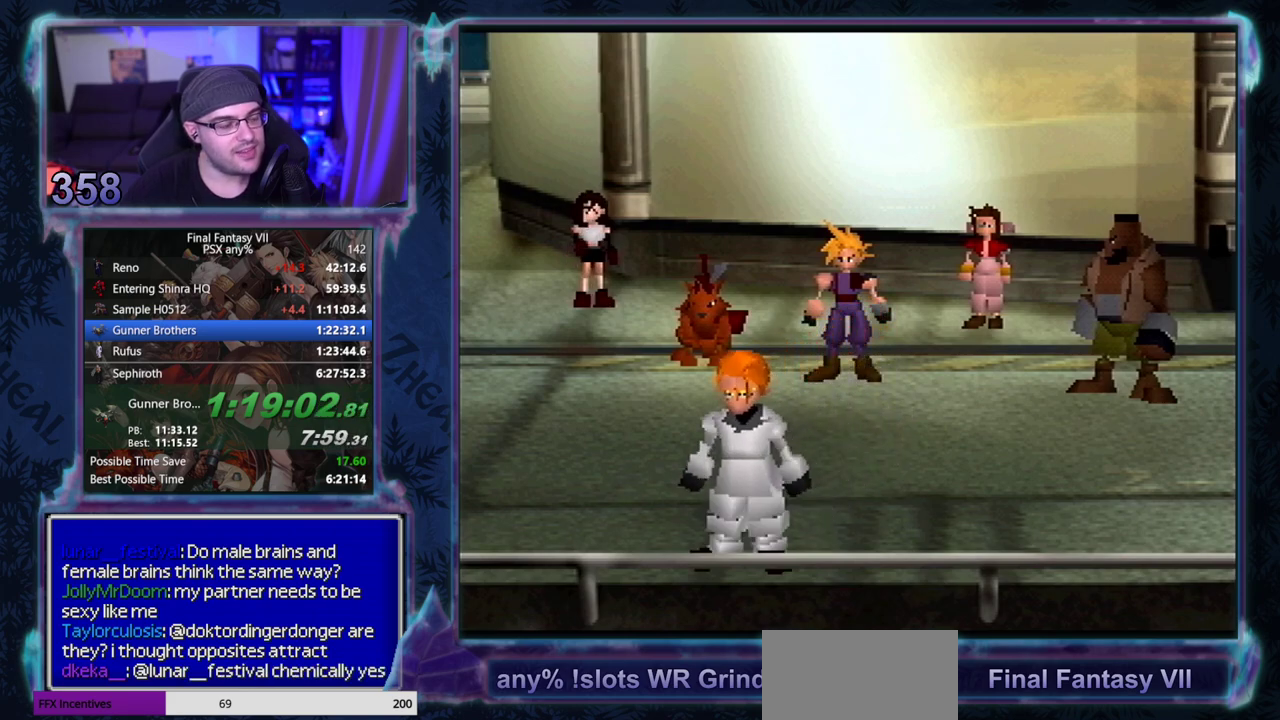
Gameplay with a controller (PlayStation layout); each line is a JSON object with the inputs held at the frame after it. "events" lists button and stick changes between this image and that frame as [ms after this image, input, new state], when the widget could be followed in between. Not read: L3 R3 right_stick.
{"buttons": ["CIRCLE"], "left_stick": "center", "events": []}
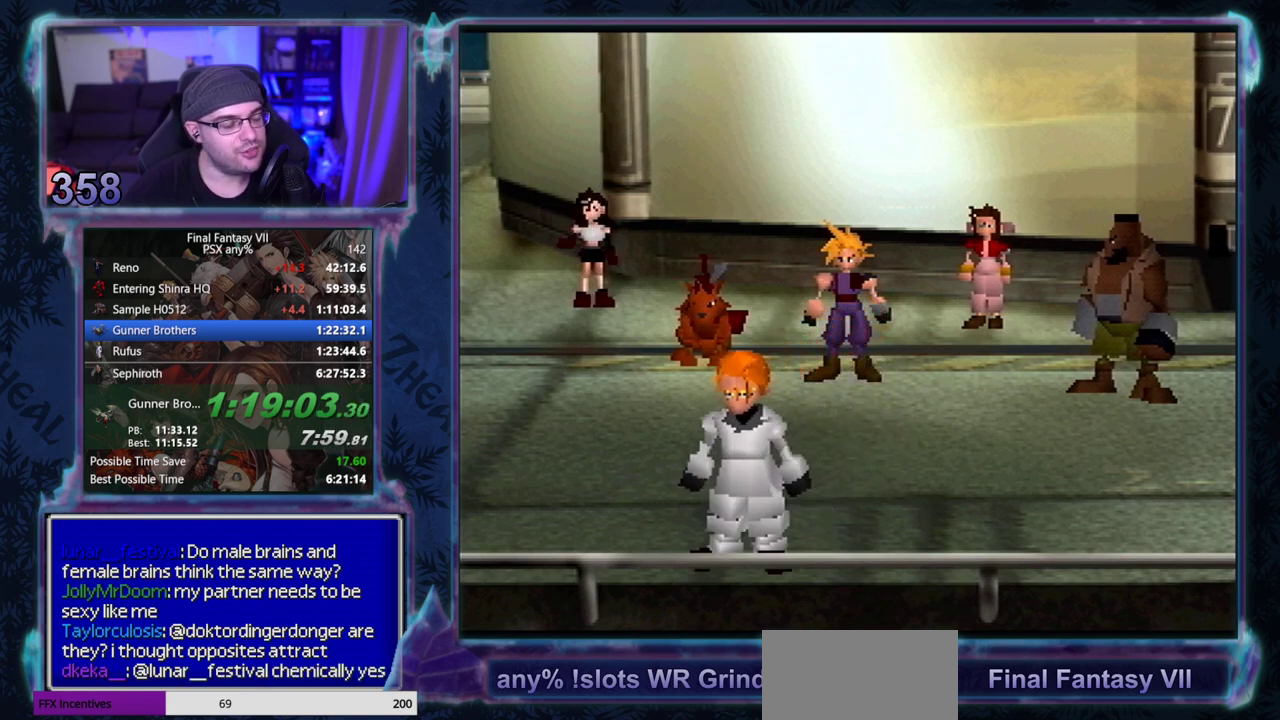
{"buttons": ["CIRCLE"], "left_stick": "center", "events": []}
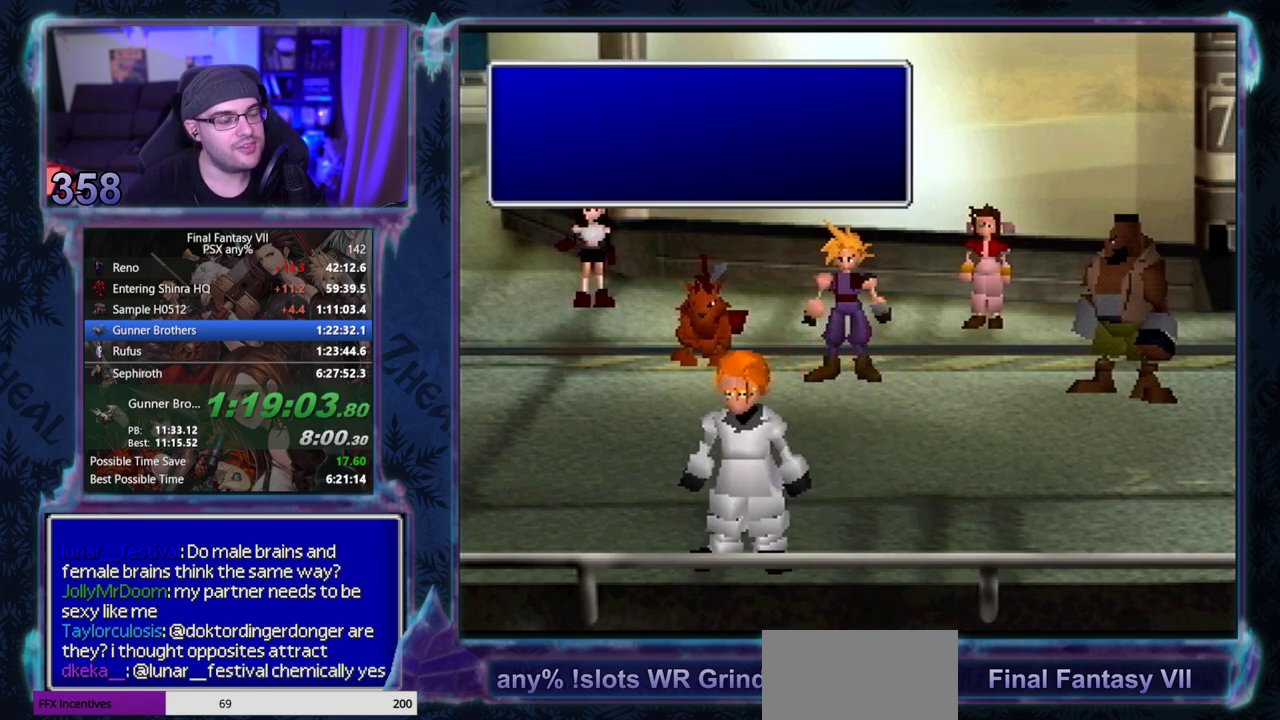
{"buttons": ["CIRCLE"], "left_stick": "center", "events": []}
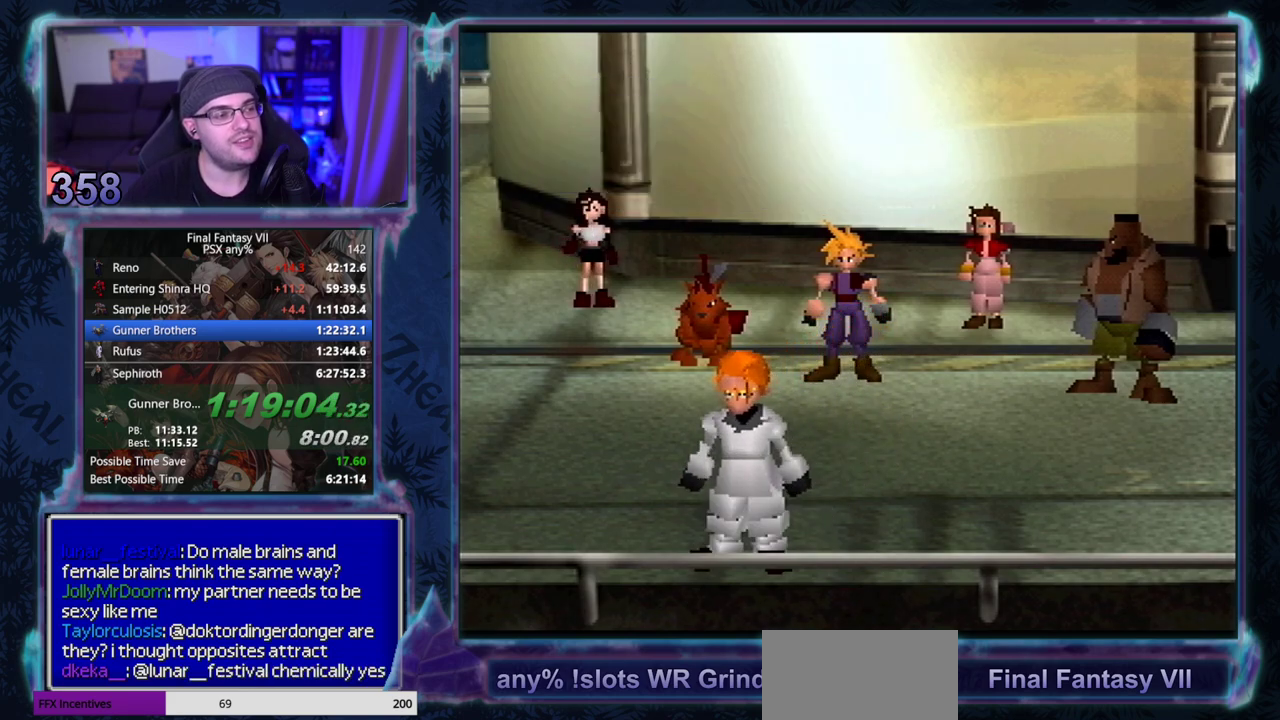
{"buttons": [], "left_stick": "center"}
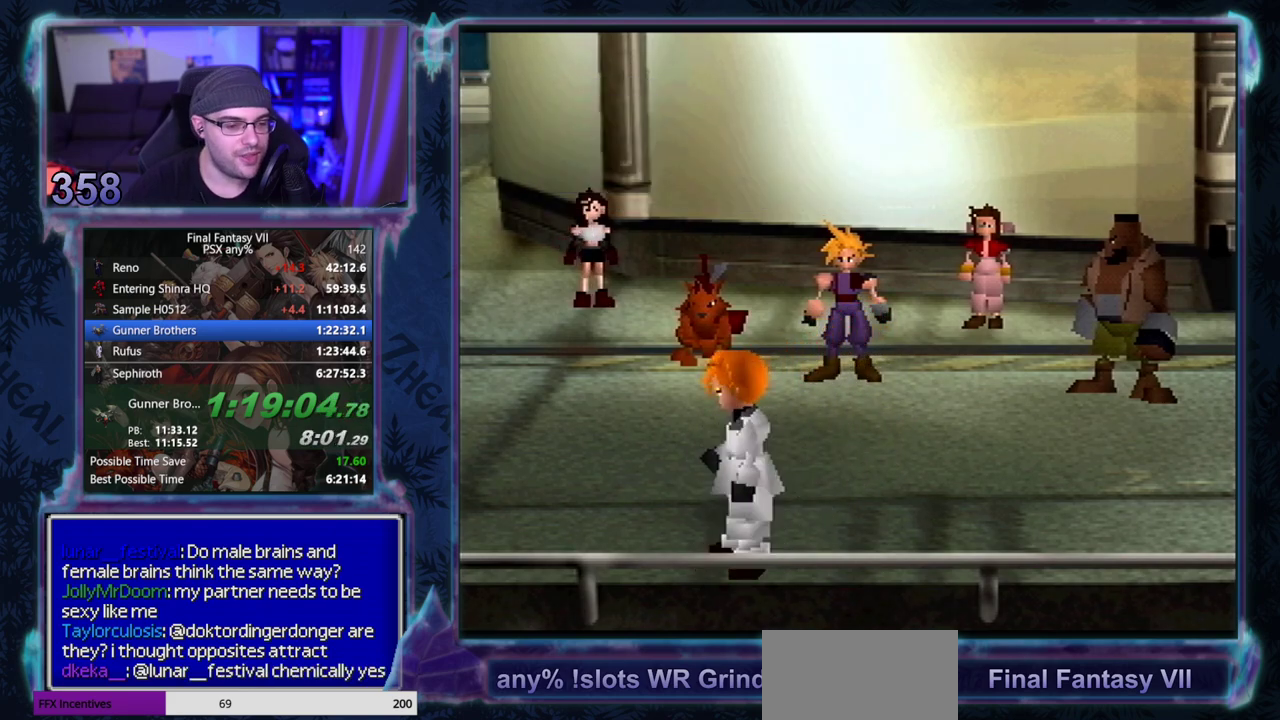
{"buttons": ["CIRCLE"], "left_stick": "center"}
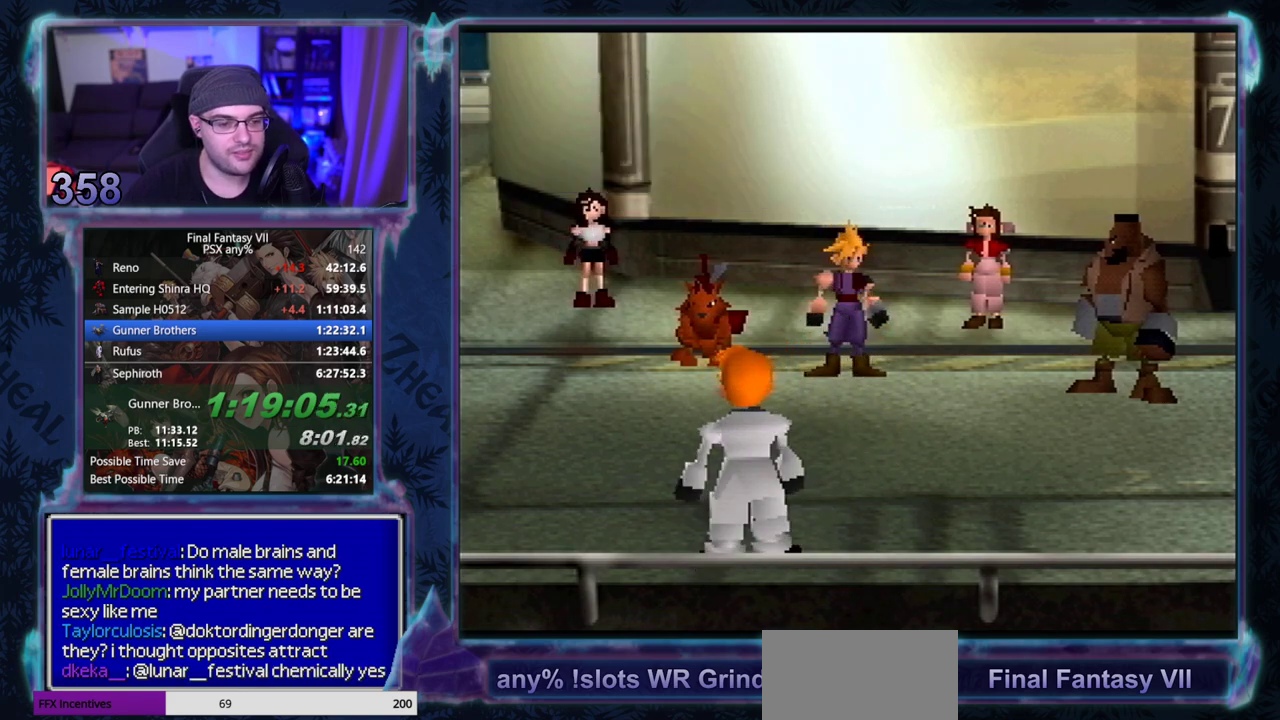
{"buttons": ["CIRCLE"], "left_stick": "center", "events": []}
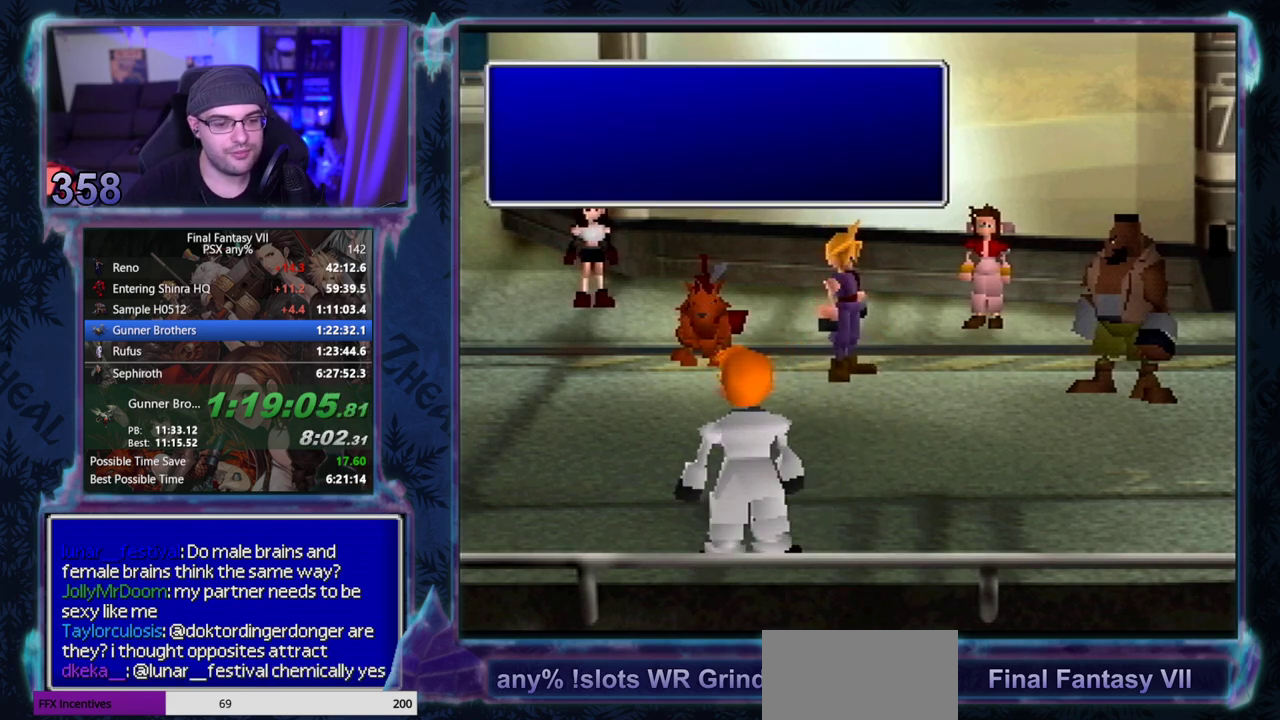
{"buttons": ["CIRCLE"], "left_stick": "center", "events": []}
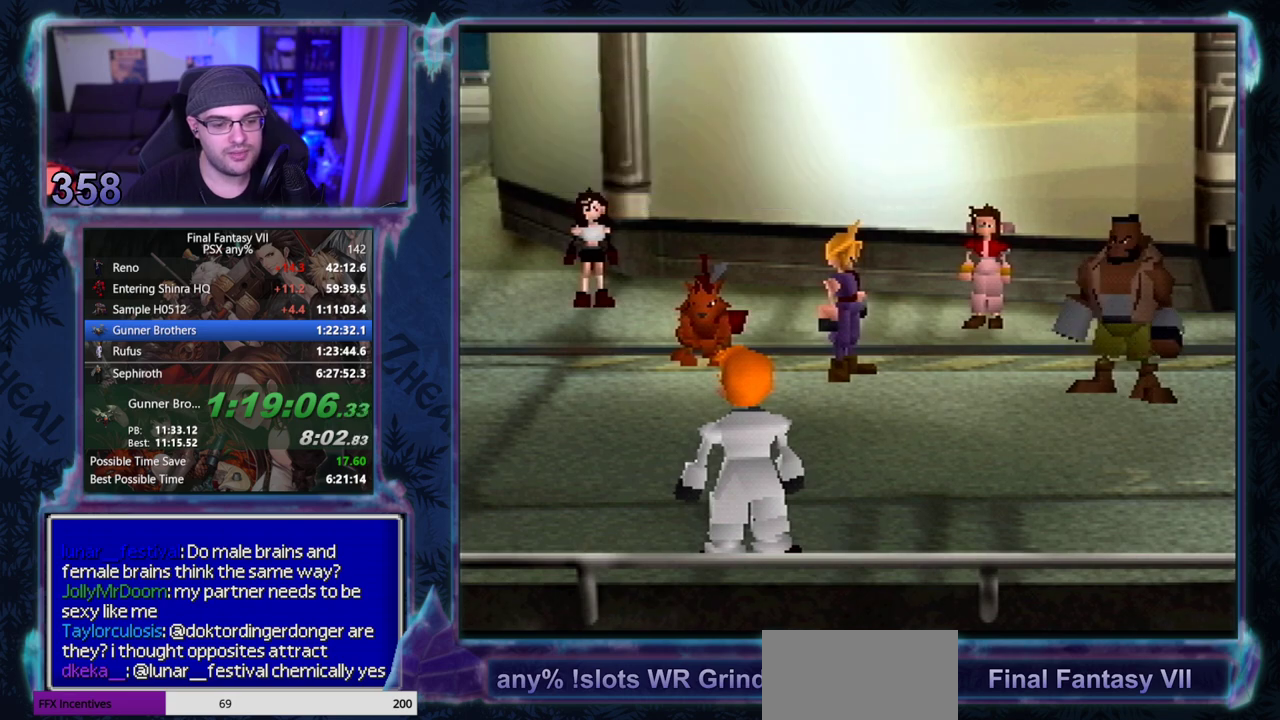
{"buttons": [], "left_stick": "center"}
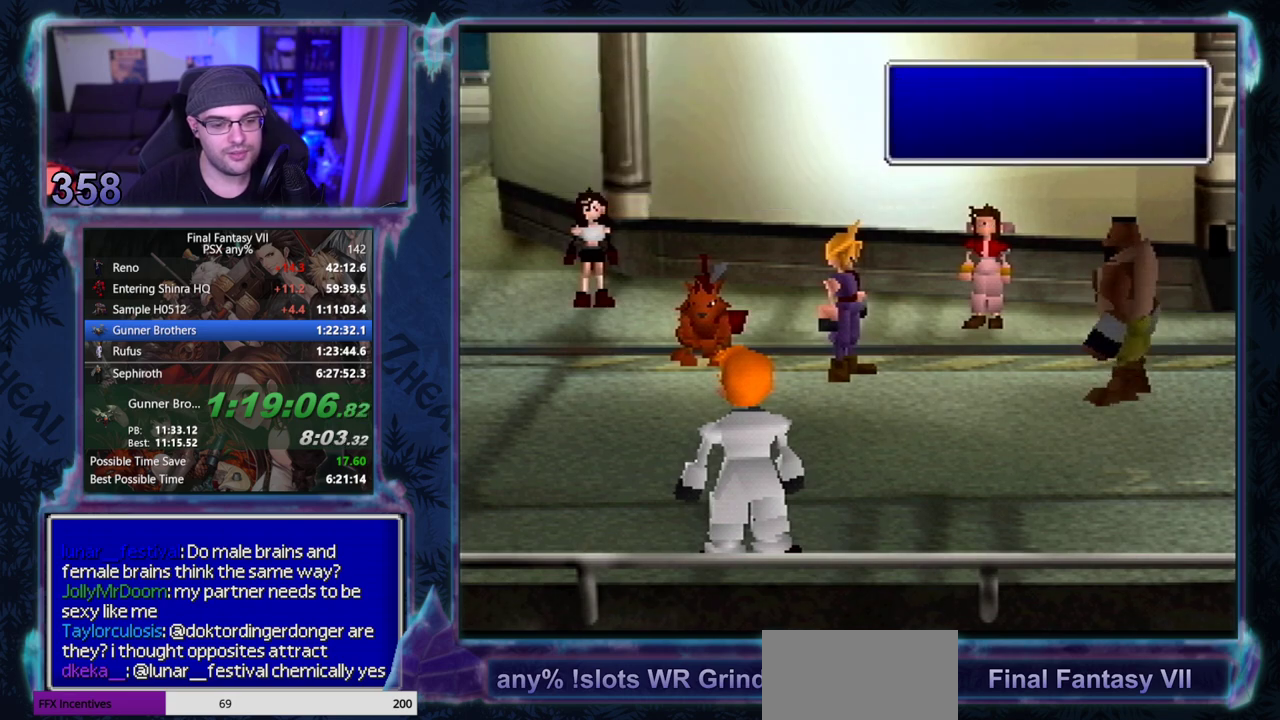
{"buttons": [], "left_stick": "center", "events": []}
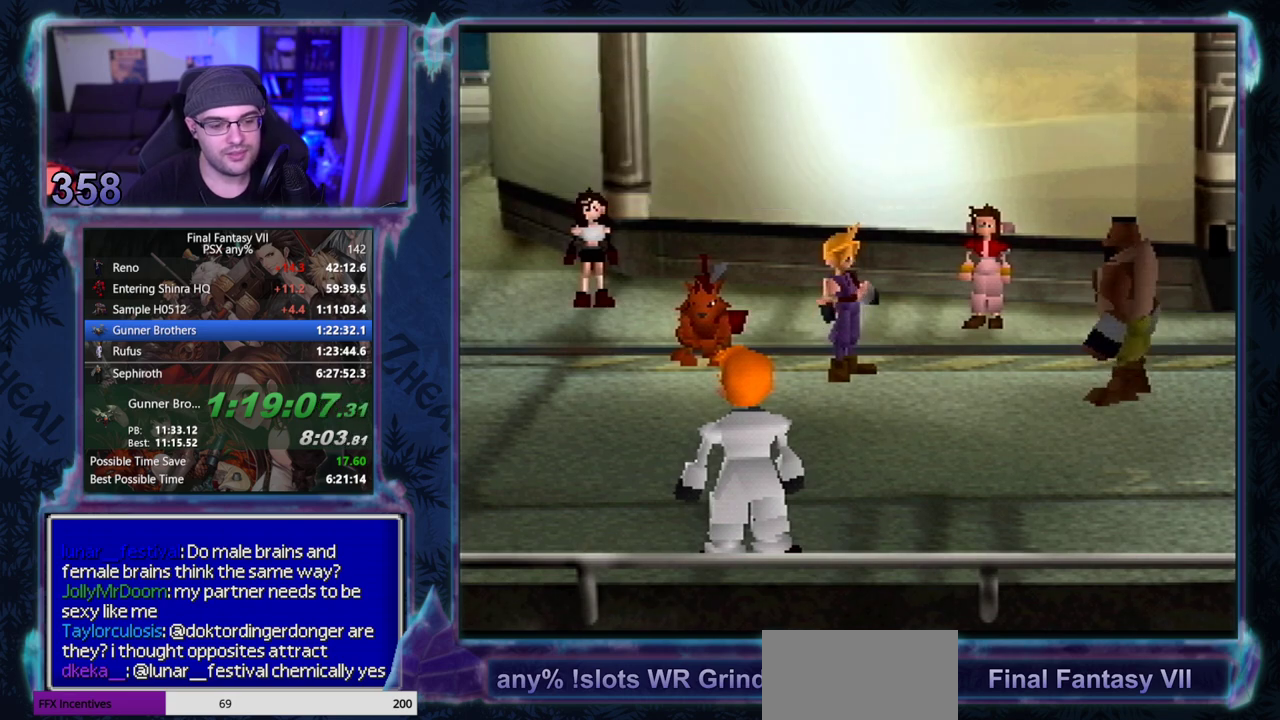
{"buttons": ["CIRCLE"], "left_stick": "center"}
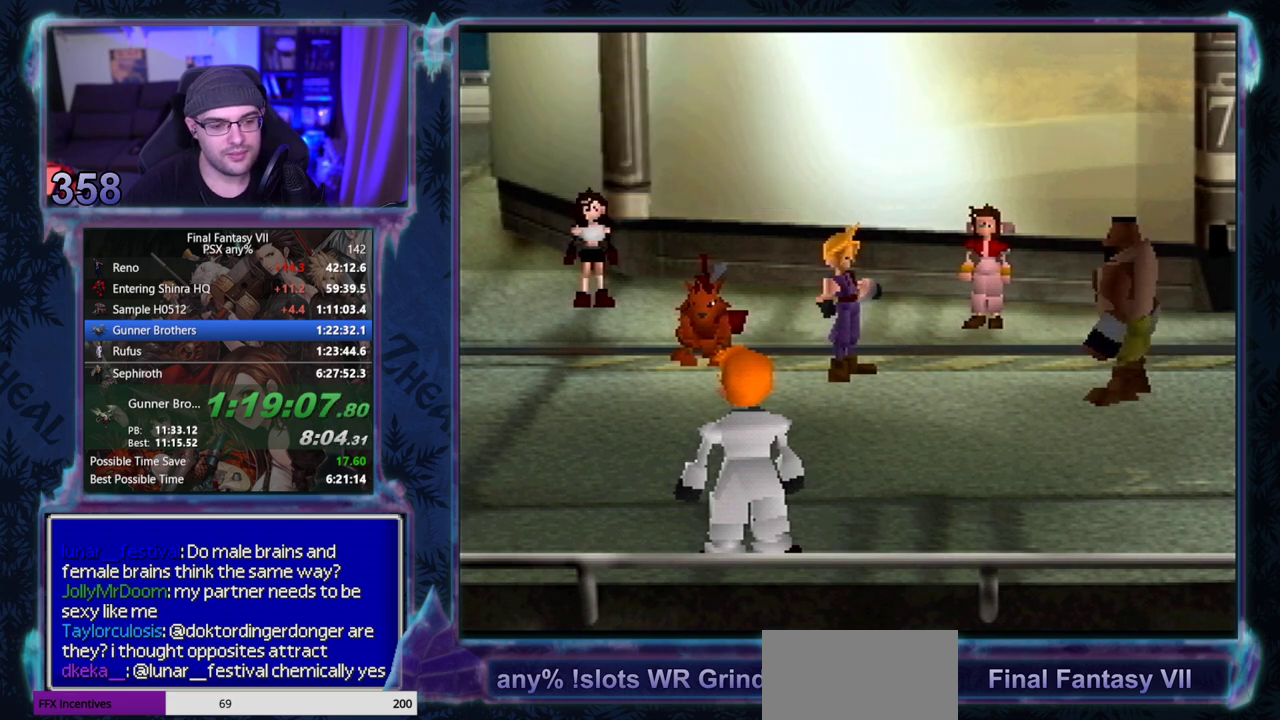
{"buttons": ["CIRCLE"], "left_stick": "center", "events": []}
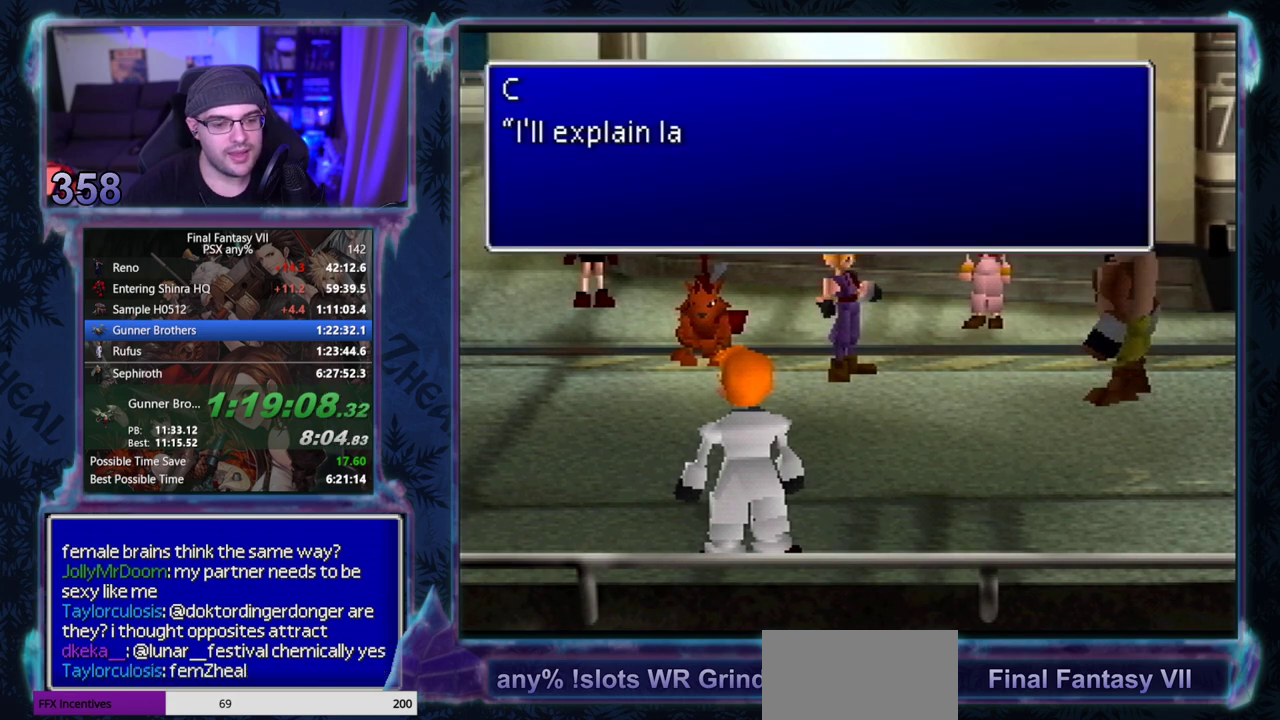
{"buttons": ["CIRCLE"], "left_stick": "center", "events": []}
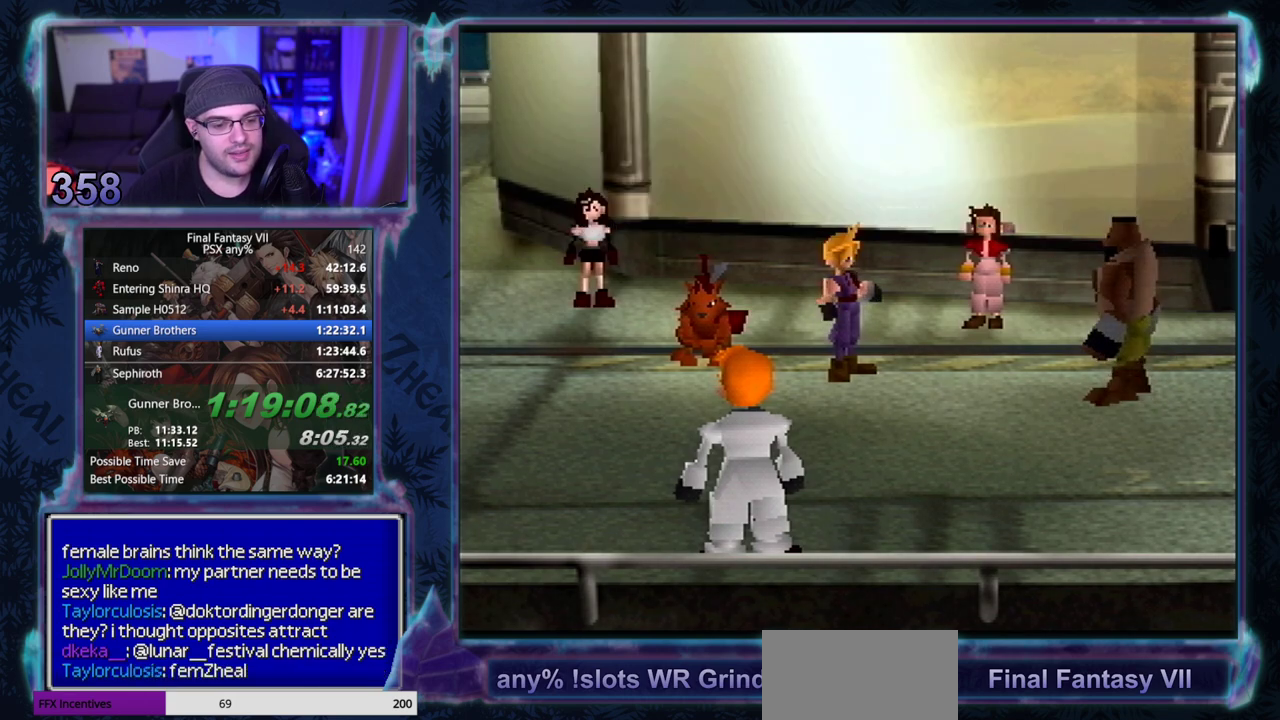
{"buttons": ["CIRCLE"], "left_stick": "center", "events": []}
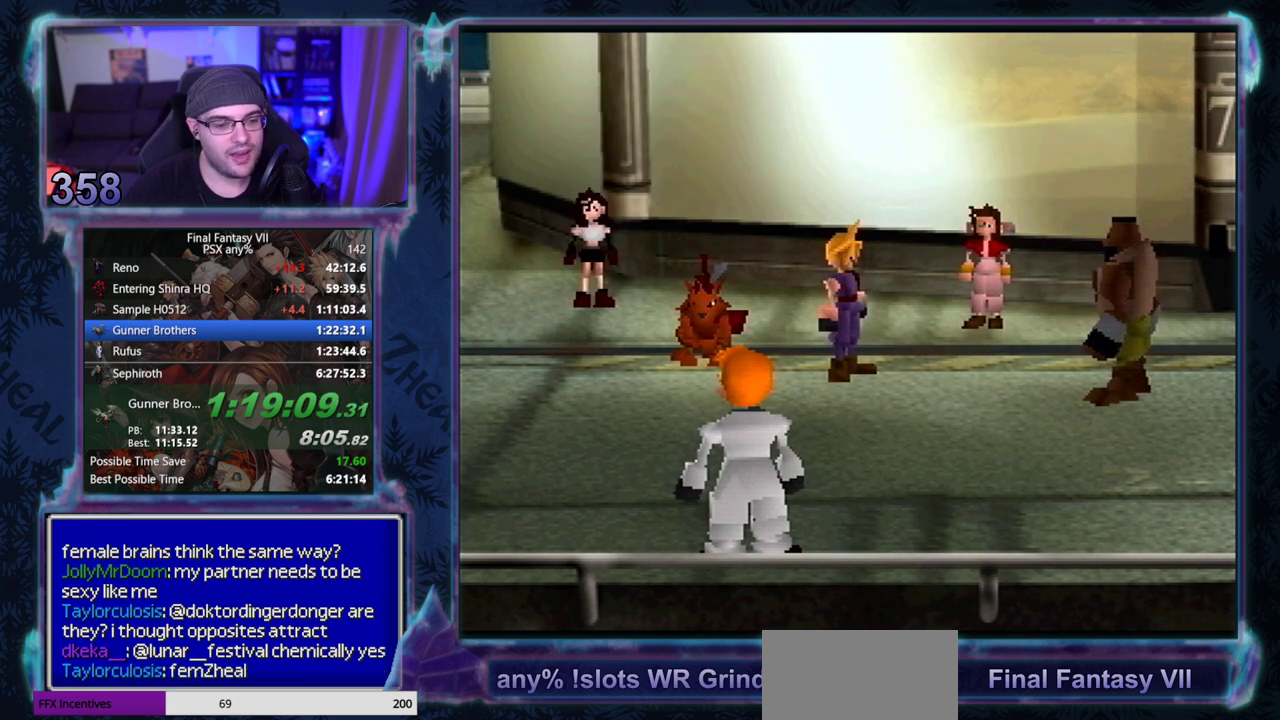
{"buttons": ["CIRCLE"], "left_stick": "center", "events": []}
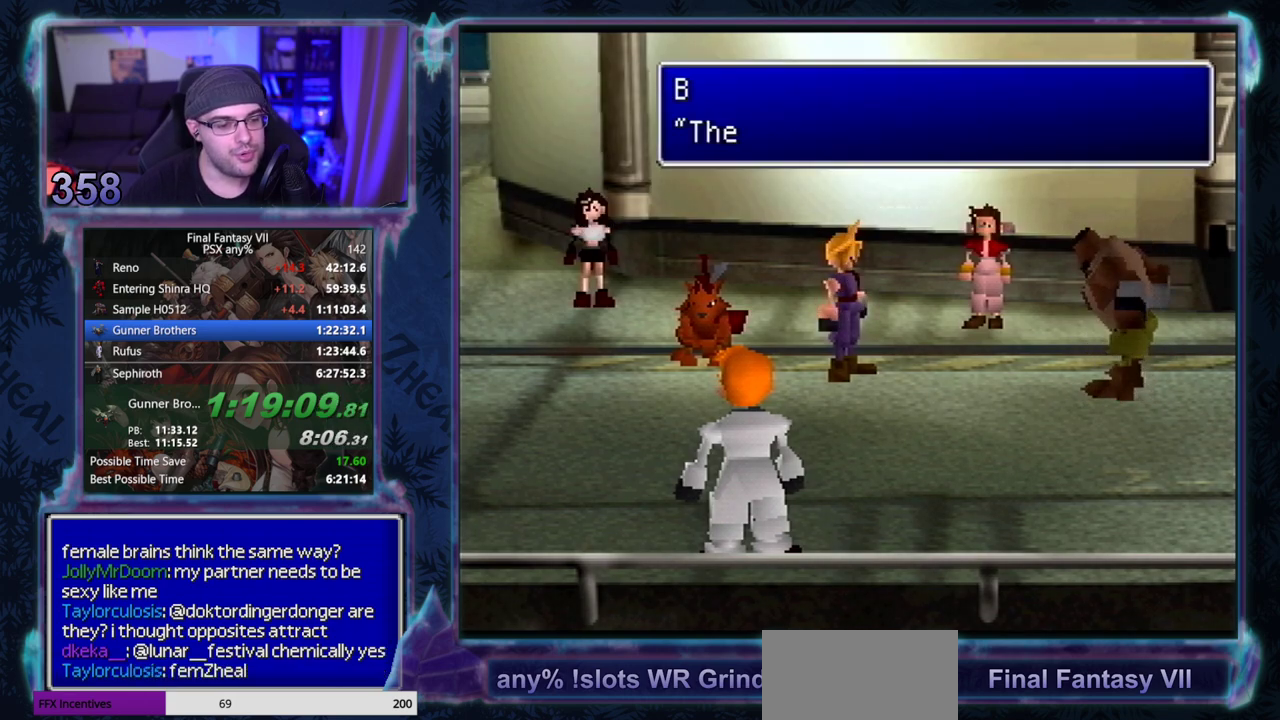
{"buttons": [], "left_stick": "center"}
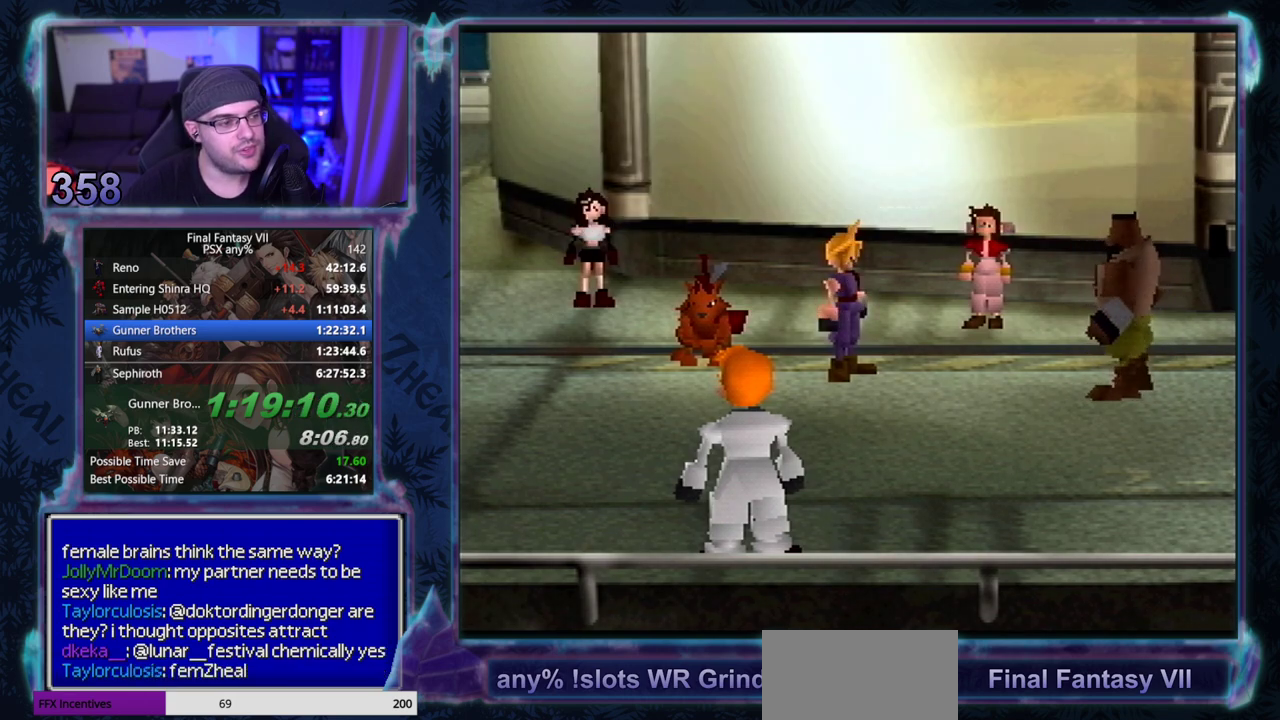
{"buttons": ["CIRCLE"], "left_stick": "center"}
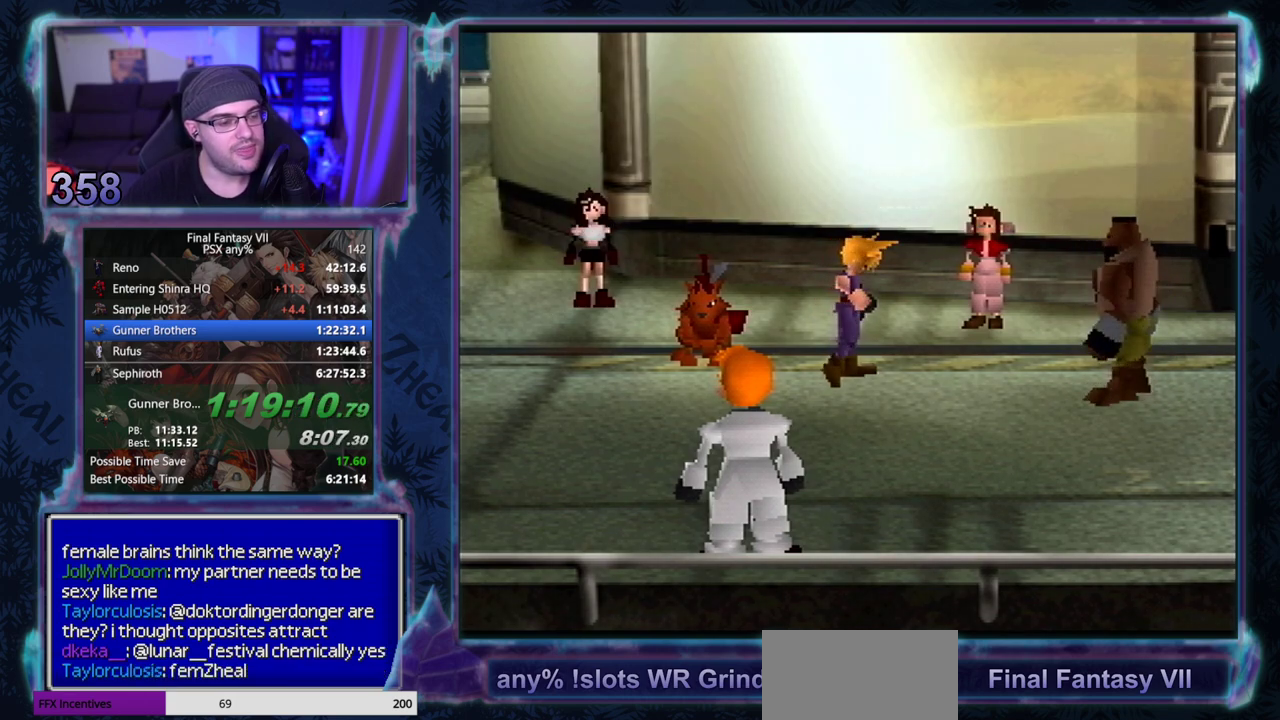
{"buttons": [], "left_stick": "center"}
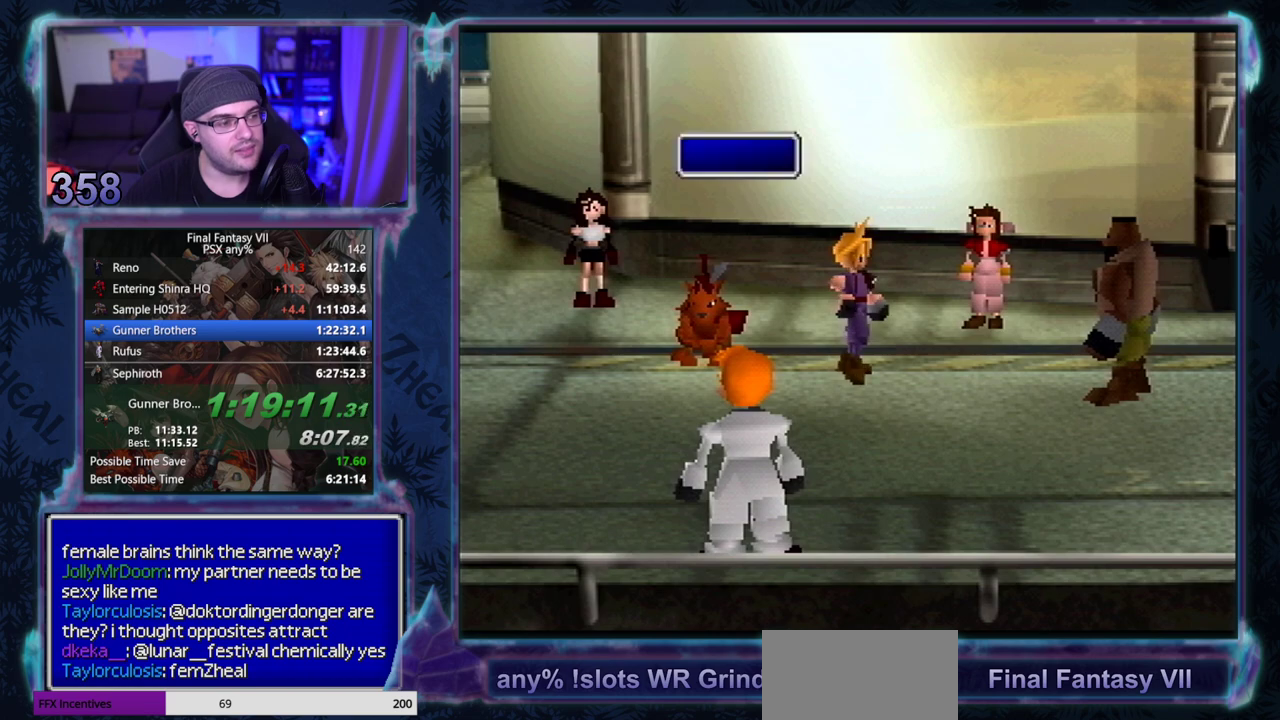
{"buttons": ["CIRCLE"], "left_stick": "center"}
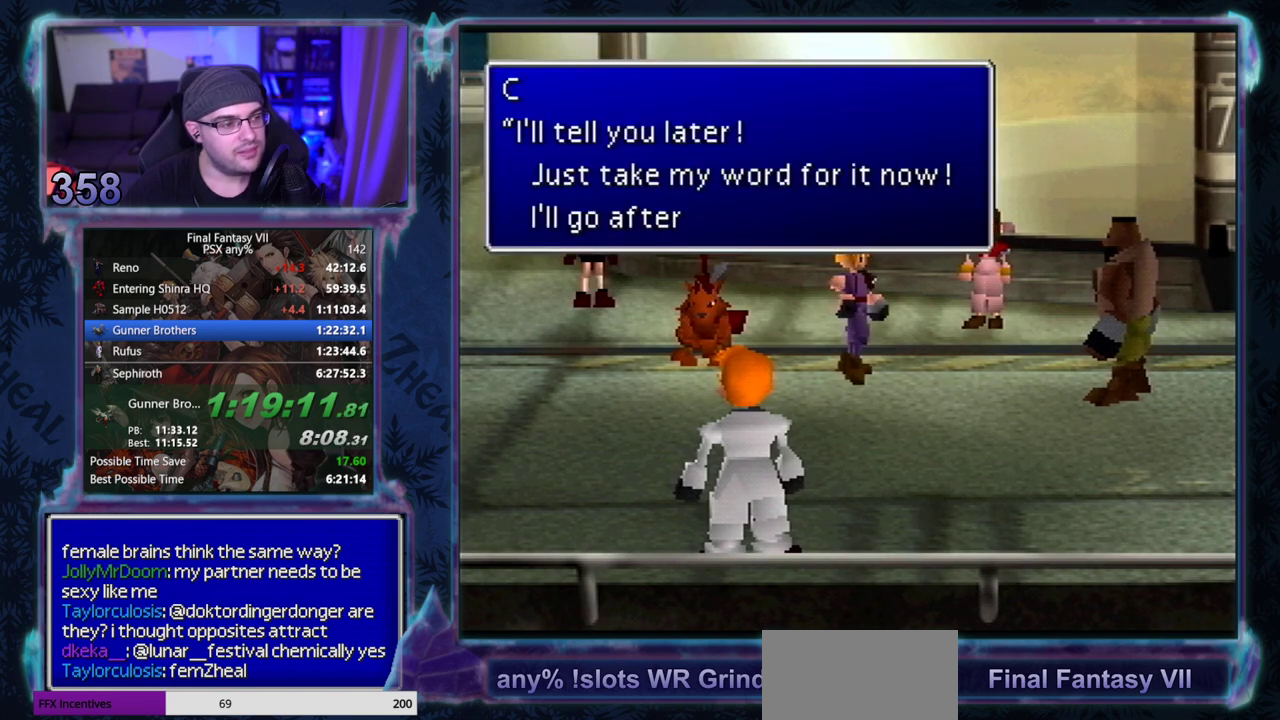
{"buttons": ["CIRCLE"], "left_stick": "center", "events": []}
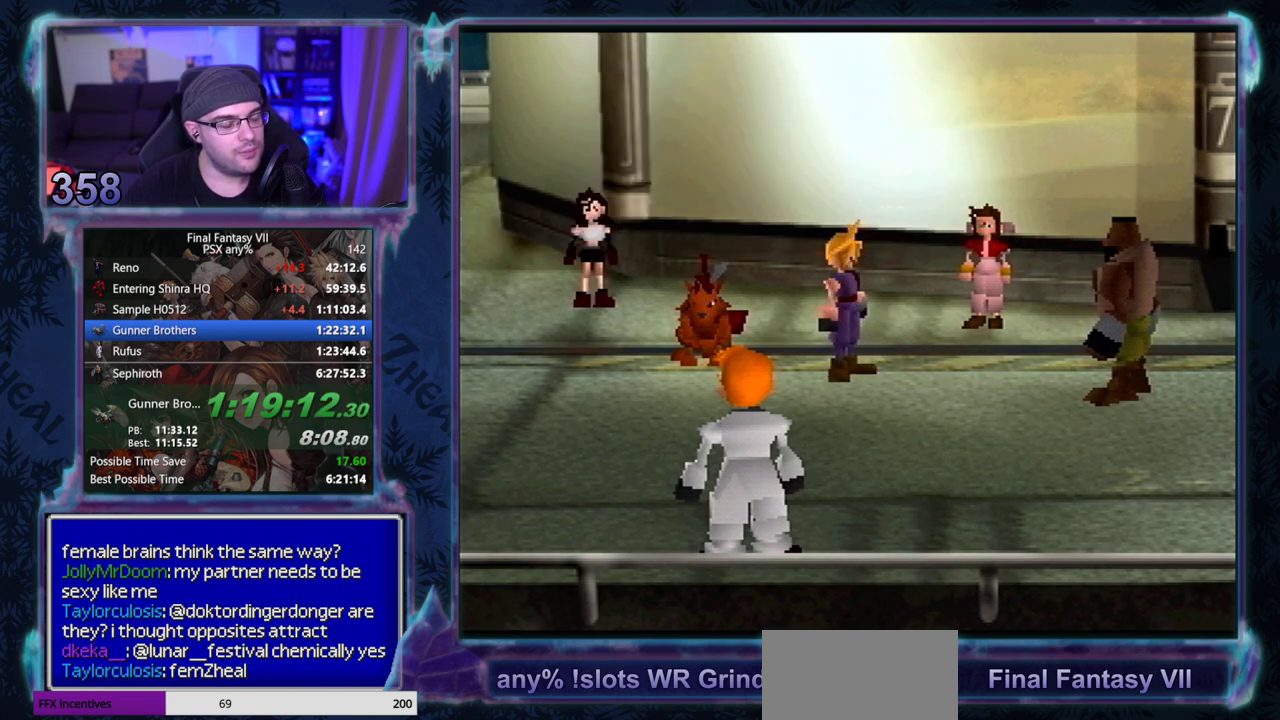
{"buttons": ["CIRCLE"], "left_stick": "center", "events": []}
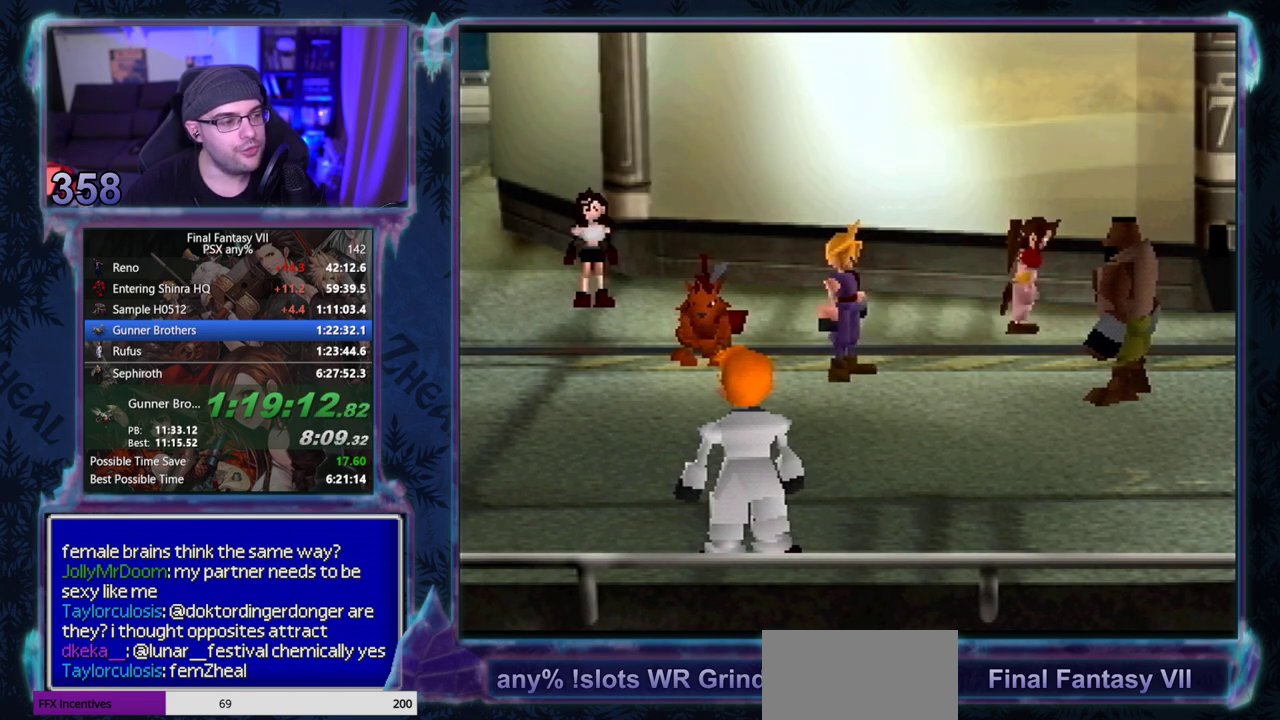
{"buttons": ["CIRCLE"], "left_stick": "center", "events": []}
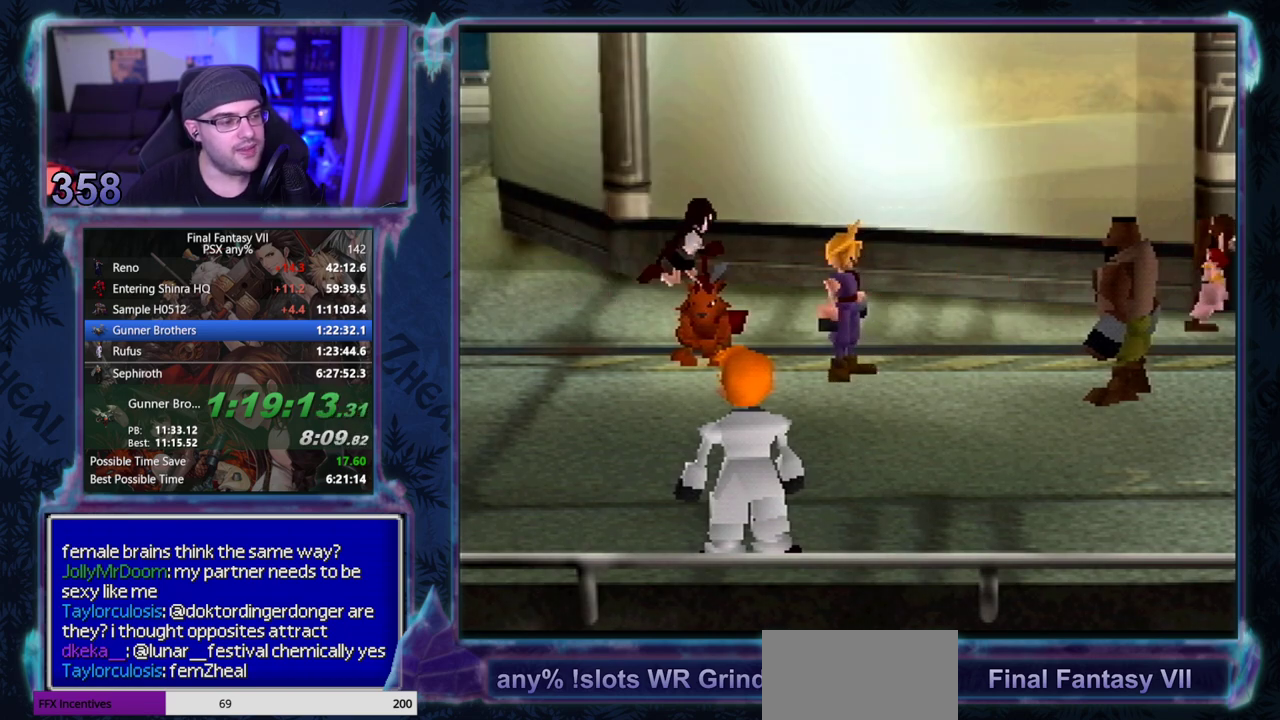
{"buttons": [], "left_stick": "center"}